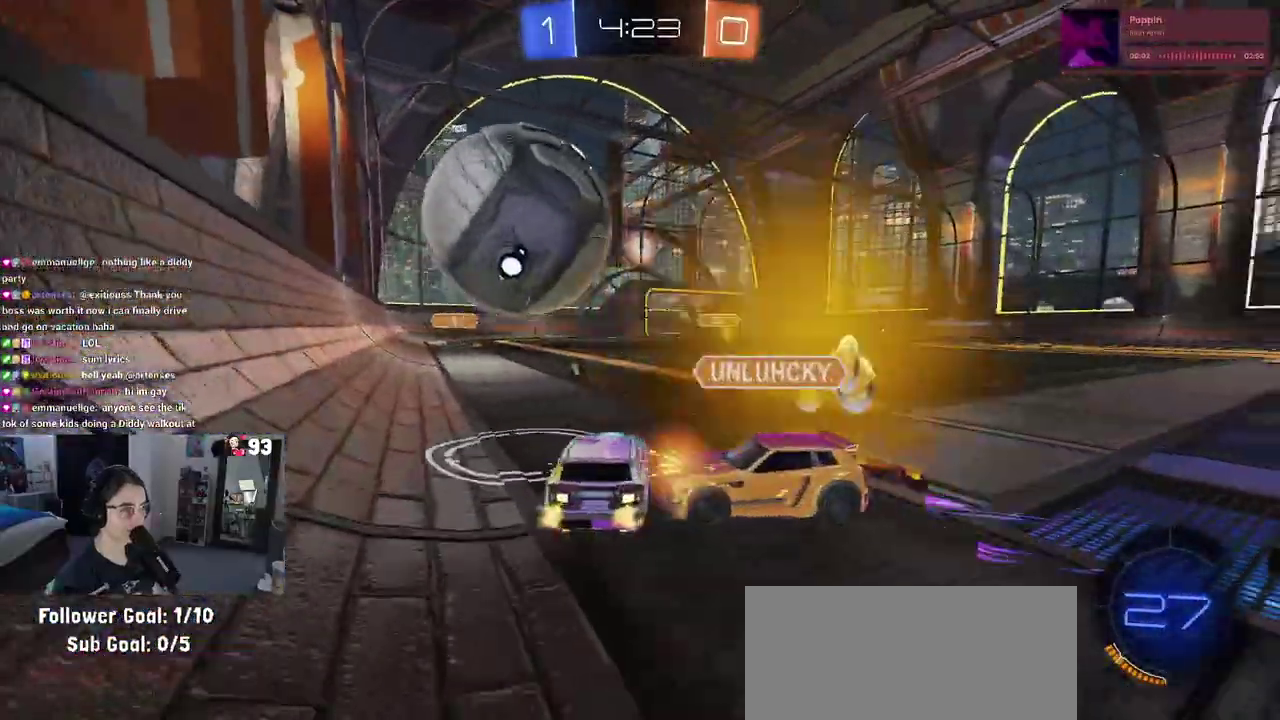
Gameplay with a controller (PlayStation layout); each line is a JSON object with the inputs held at the frame after it. "events" lists button and stick changes between this image and that frame as [ms after this image, input, new state], when the widget could be followed in between. This document gives stick clicks only as held states, not as events. Not read: L1 L2 R1 R2.
{"buttons": [], "left_stick": "center", "right_stick": "center", "events": [[50, "left_stick", "center"]]}
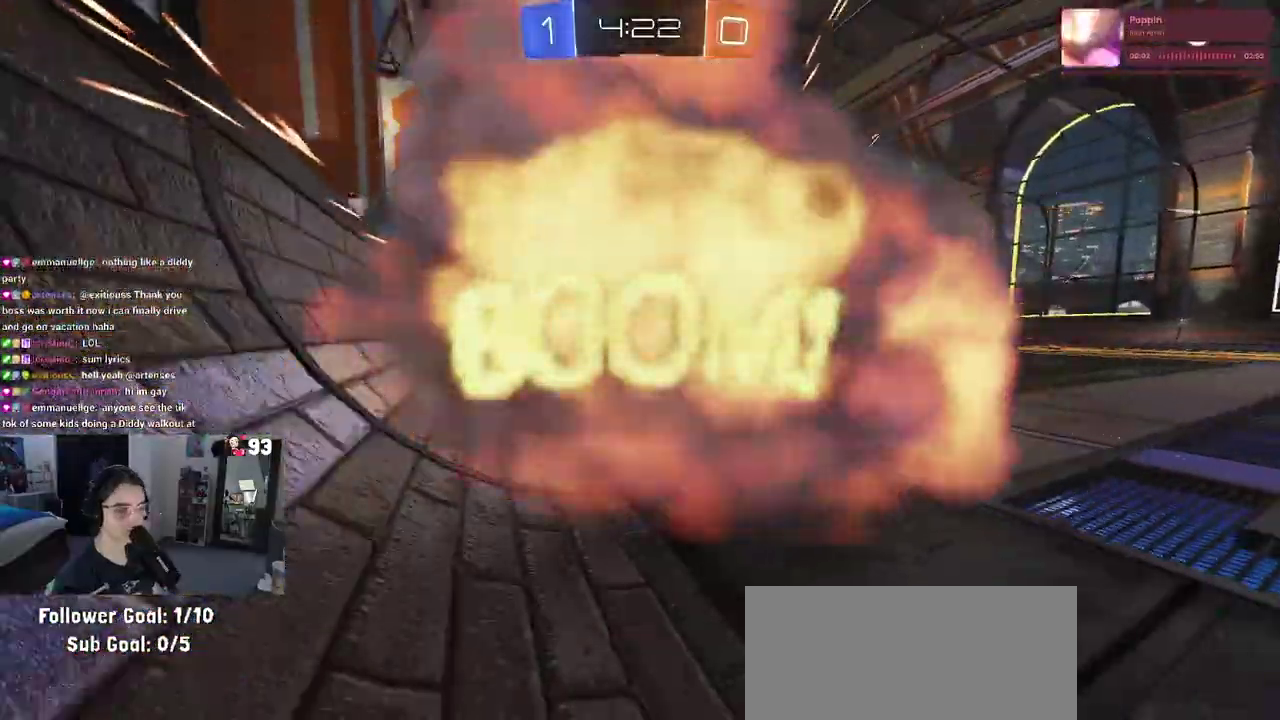
{"buttons": [], "left_stick": "center", "right_stick": "center", "events": []}
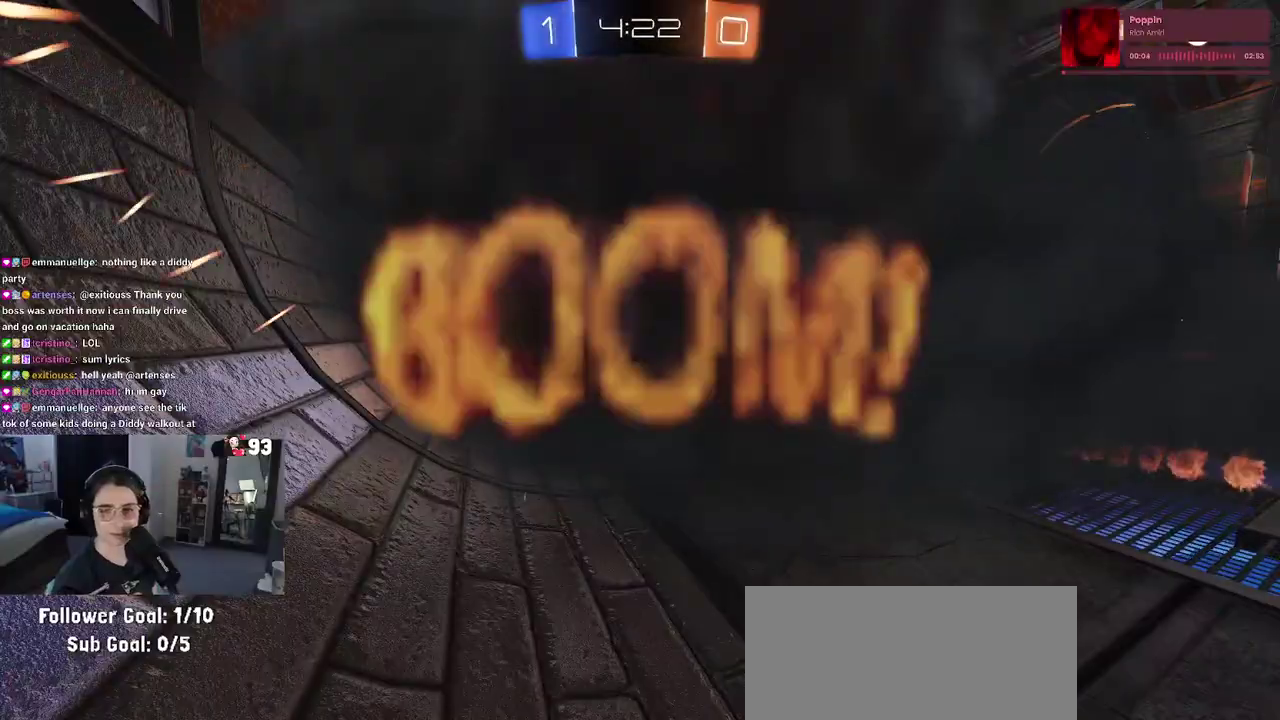
{"buttons": [], "left_stick": "center", "right_stick": "center", "events": []}
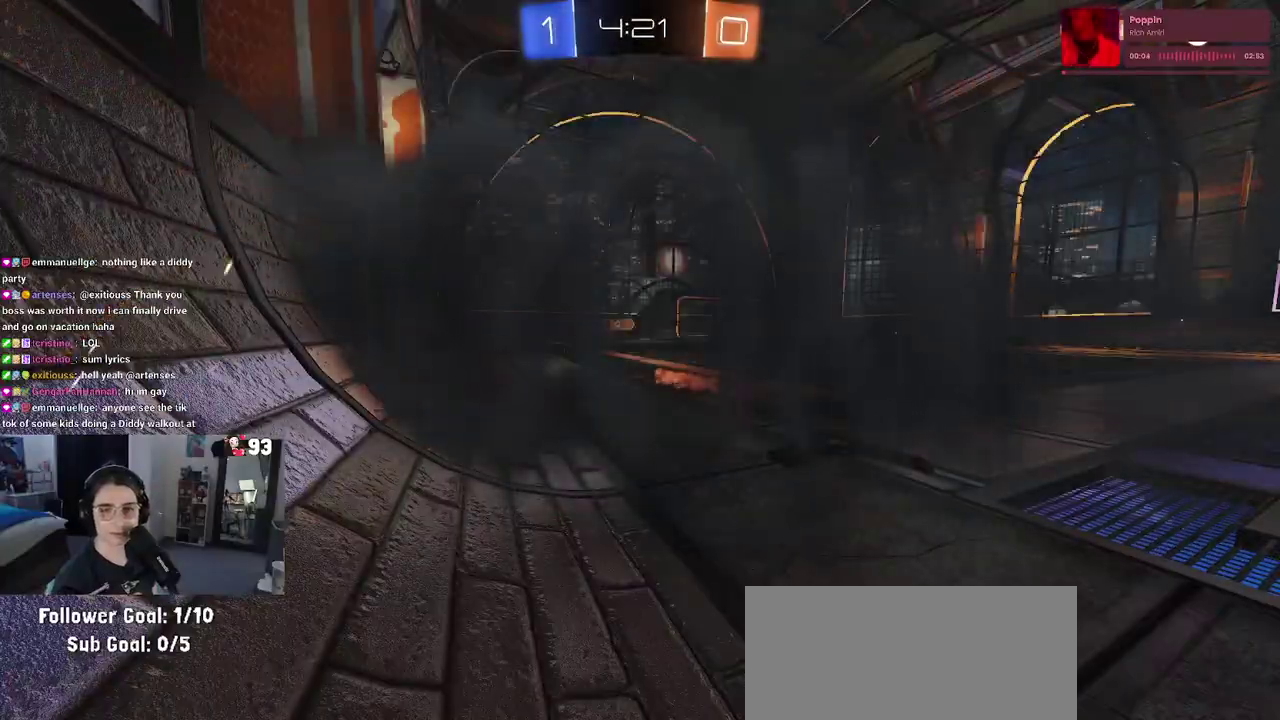
{"buttons": [], "left_stick": "center", "right_stick": "center", "events": []}
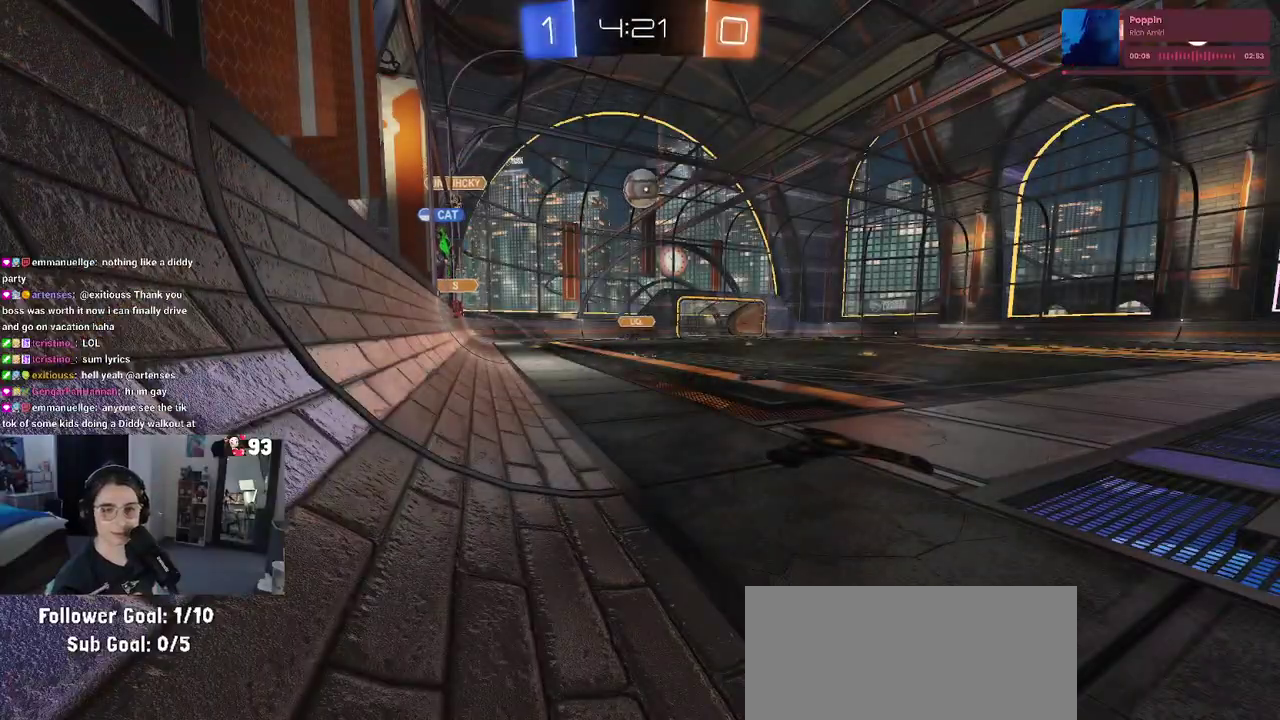
{"buttons": [], "left_stick": "center", "right_stick": "center", "events": []}
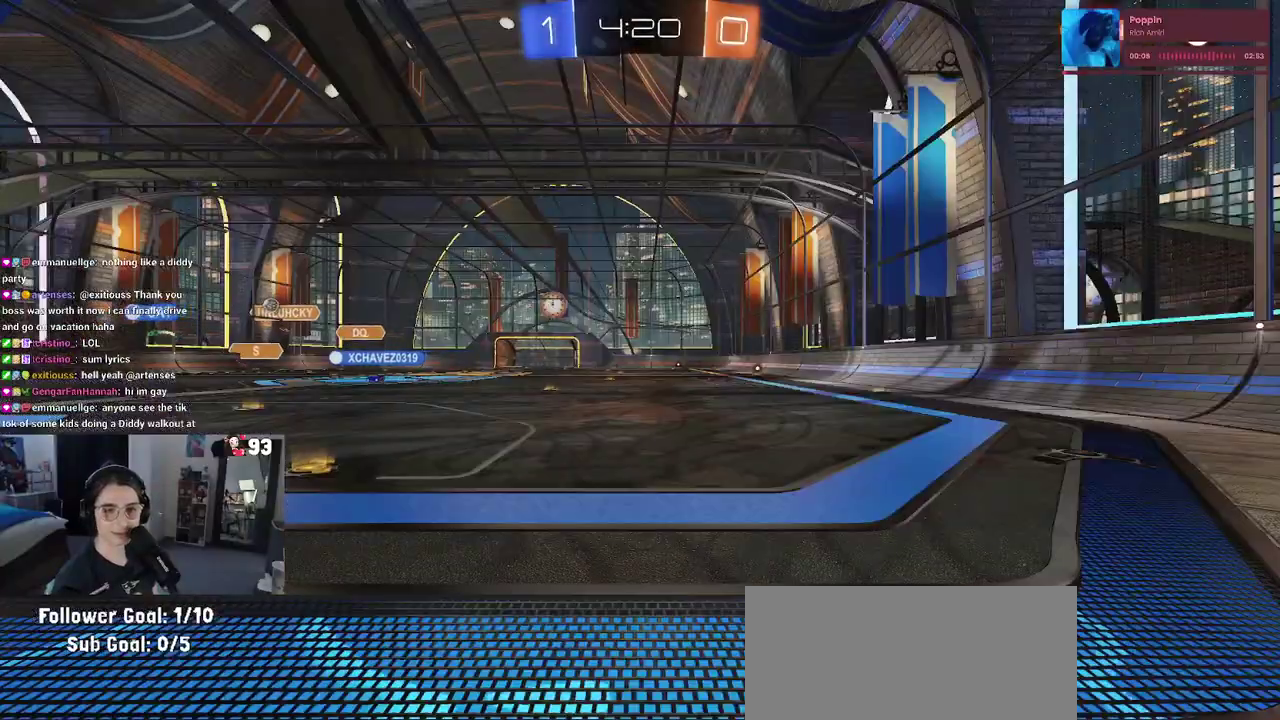
{"buttons": [], "left_stick": "center", "right_stick": "center", "events": []}
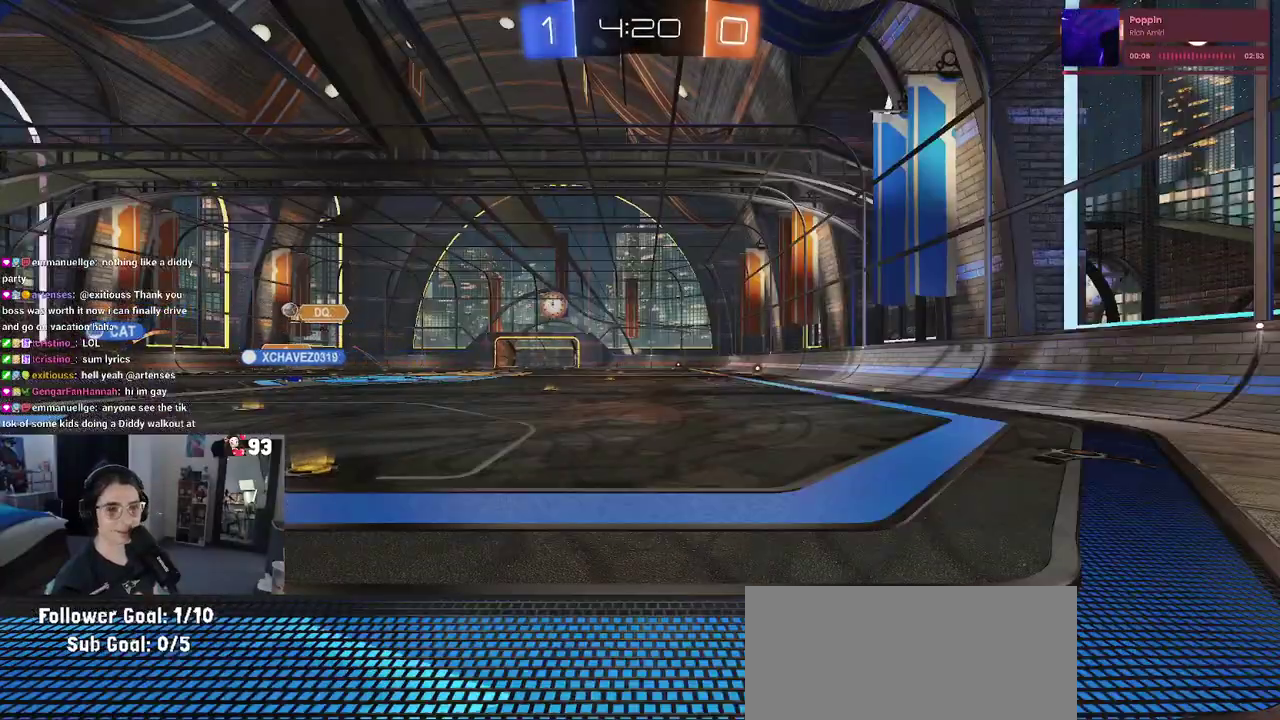
{"buttons": [], "left_stick": "left", "right_stick": "center", "events": [[17, "left_stick", "left"], [350, "TRIANGLE", "down"], [367, "left_stick", "center"], [417, "left_stick", "left"], [467, "TRIANGLE", "up"]]}
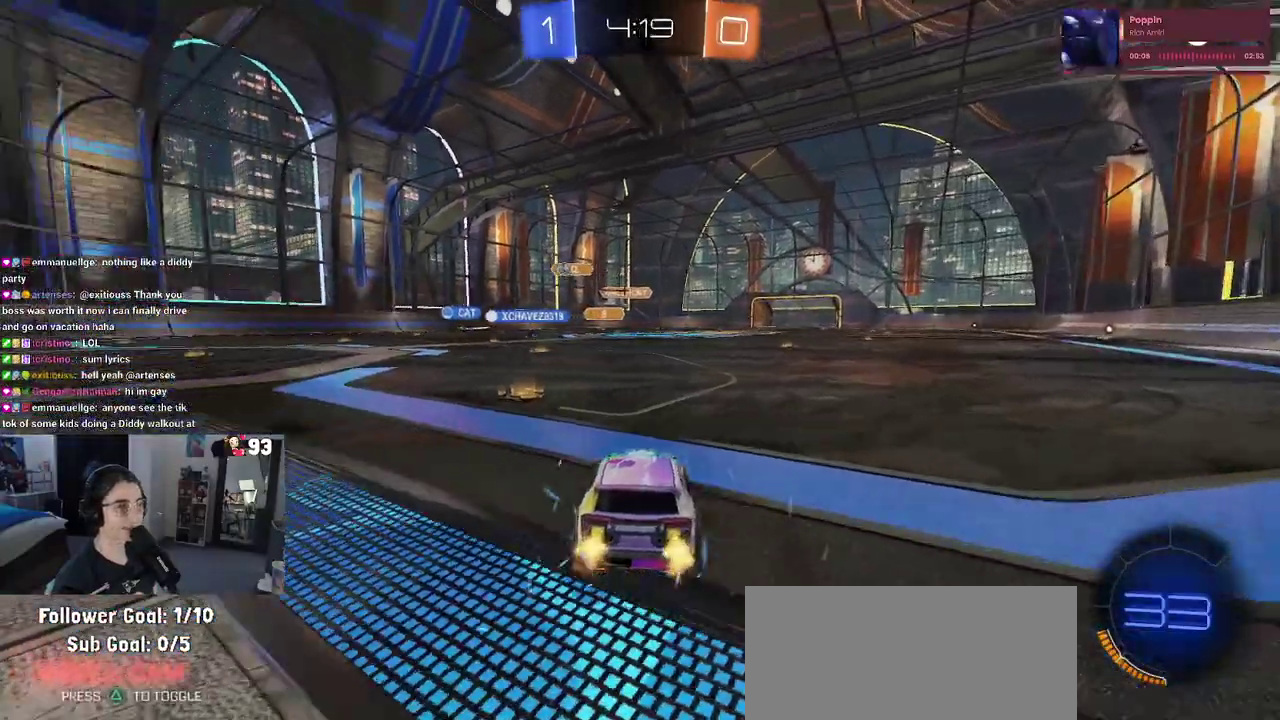
{"buttons": [], "left_stick": "left", "right_stick": "center", "events": [[283, "left_stick", "center"], [417, "left_stick", "left"]]}
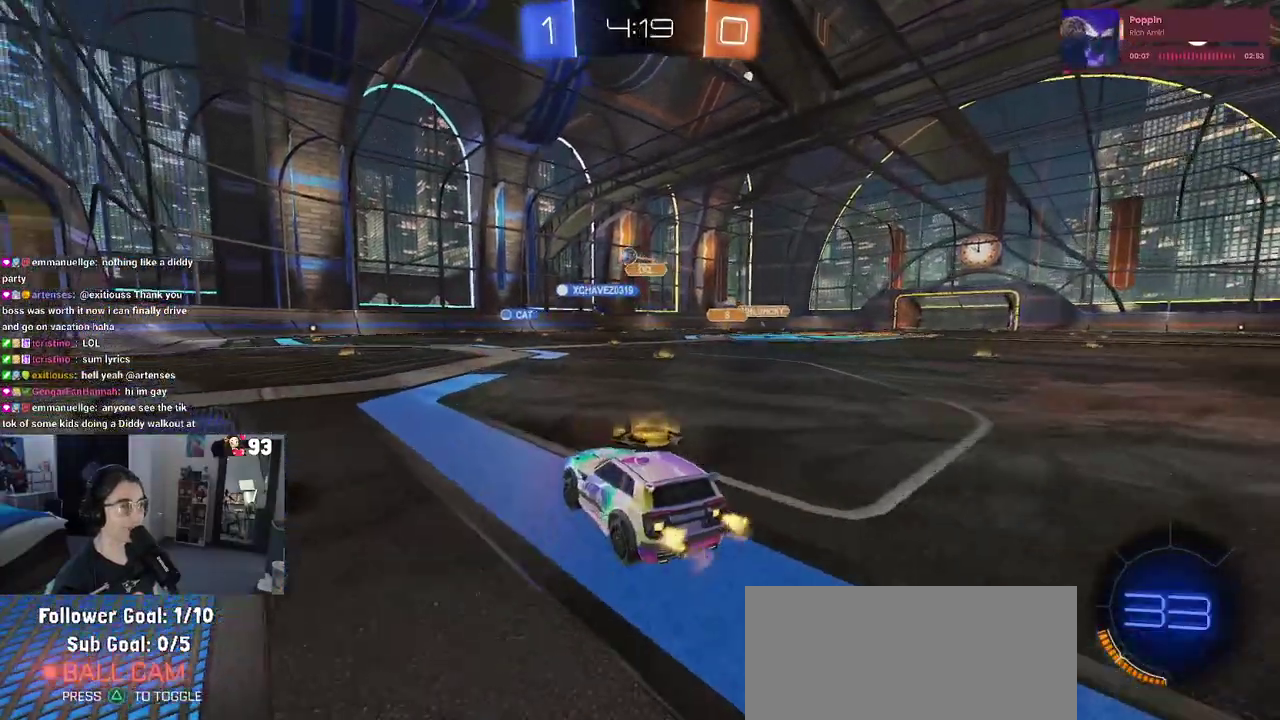
{"buttons": [], "left_stick": "center", "right_stick": "center", "events": [[300, "left_stick", "center"]]}
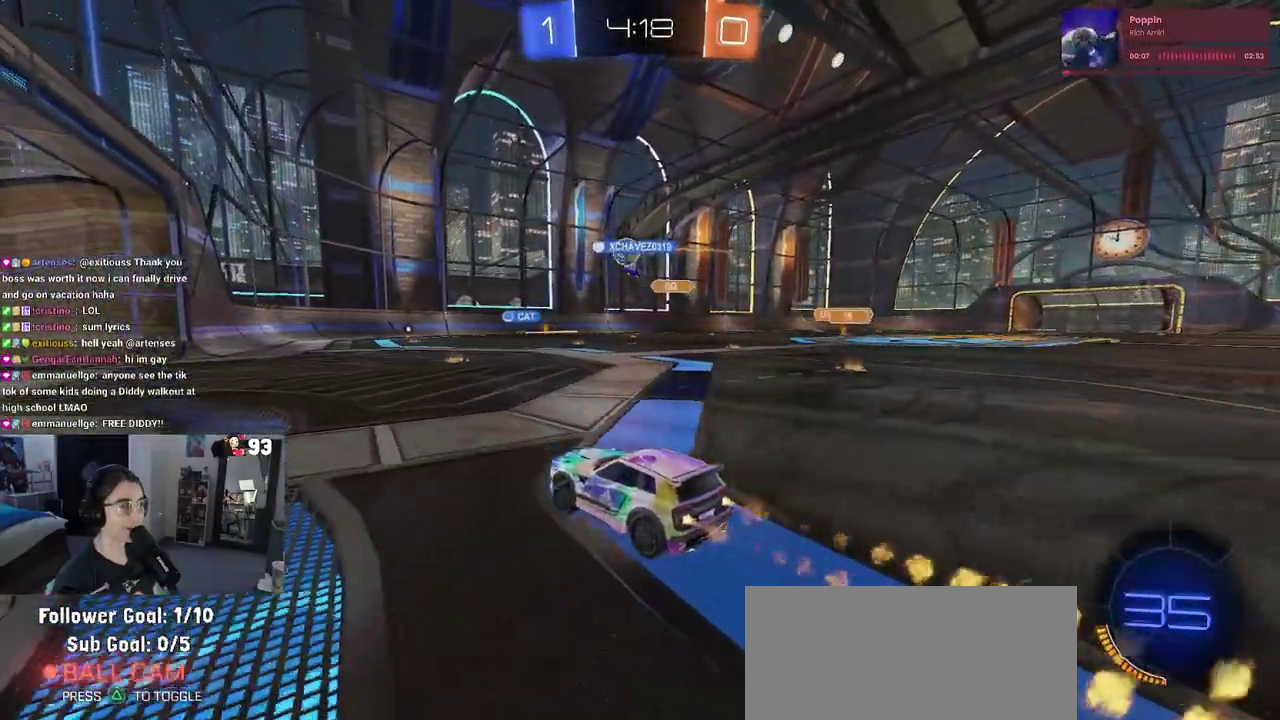
{"buttons": [], "left_stick": "center", "right_stick": "center", "events": [[200, "left_stick", "right"], [367, "left_stick", "center"]]}
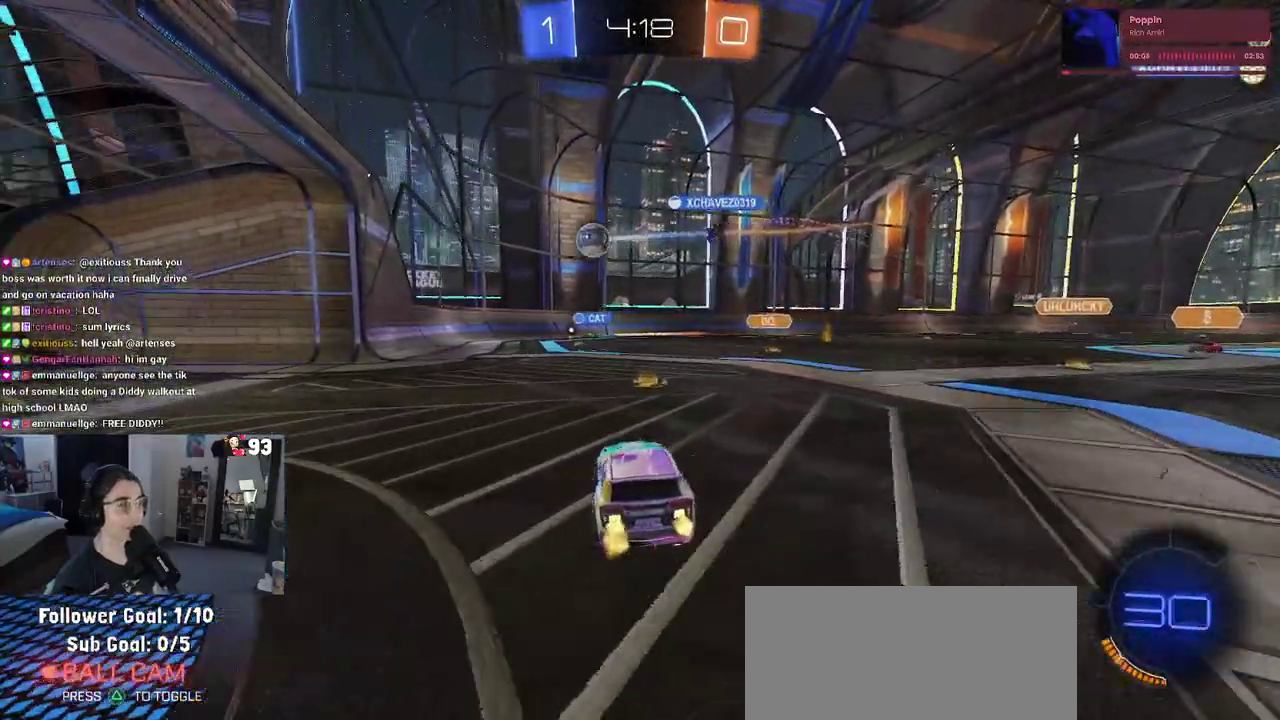
{"buttons": [], "left_stick": "center", "right_stick": "center", "events": []}
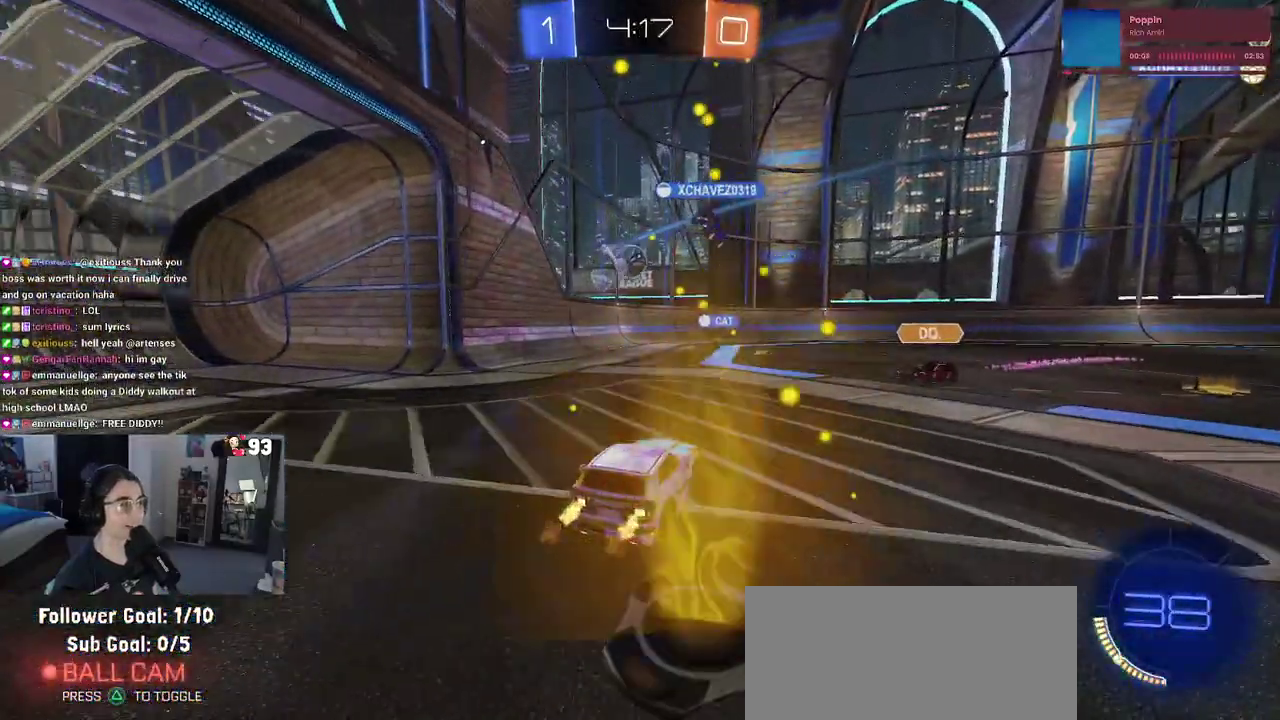
{"buttons": [], "left_stick": "center", "right_stick": "center", "events": []}
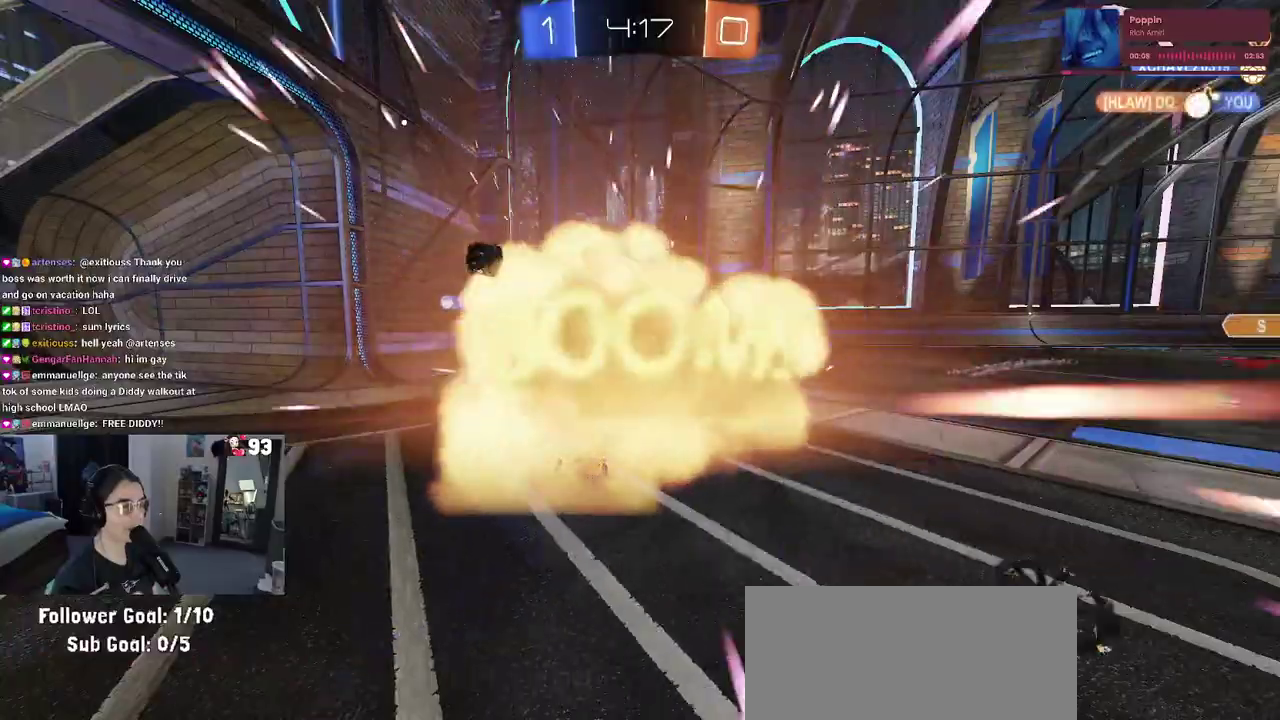
{"buttons": [], "left_stick": "center", "right_stick": "center", "events": []}
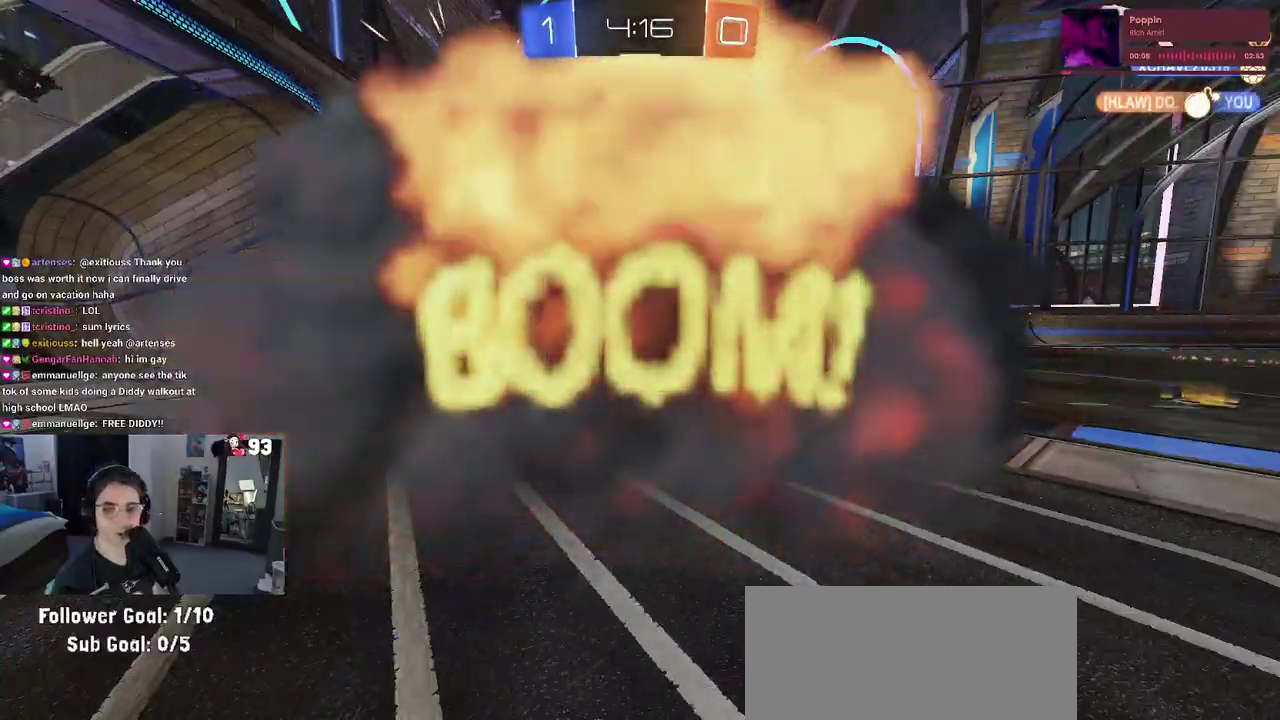
{"buttons": [], "left_stick": "center", "right_stick": "center", "events": []}
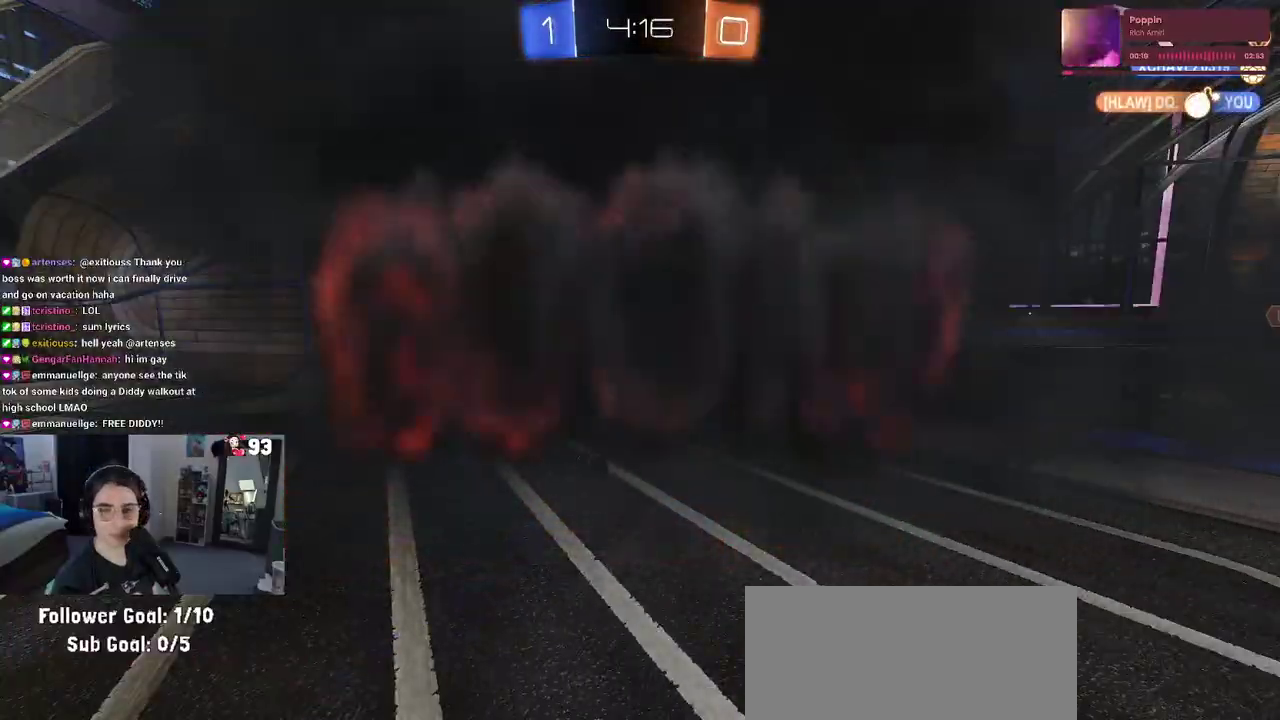
{"buttons": [], "left_stick": "center", "right_stick": "center", "events": []}
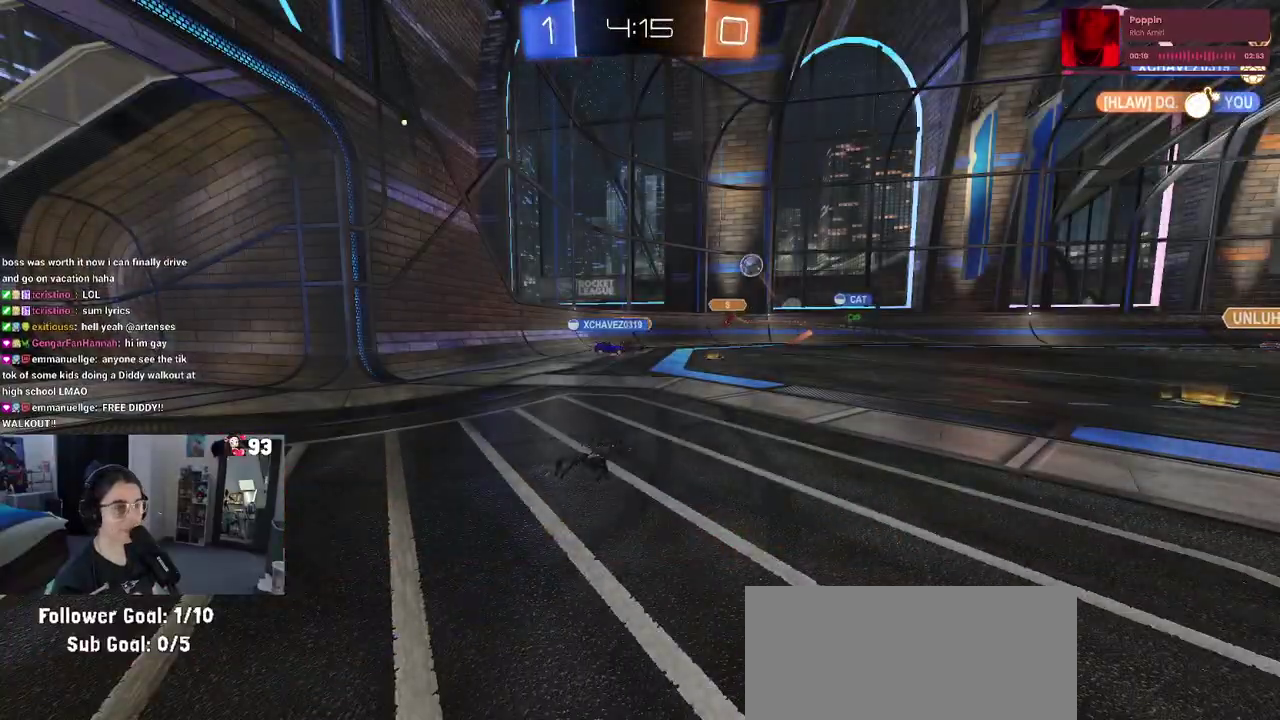
{"buttons": [], "left_stick": "center", "right_stick": "center", "events": []}
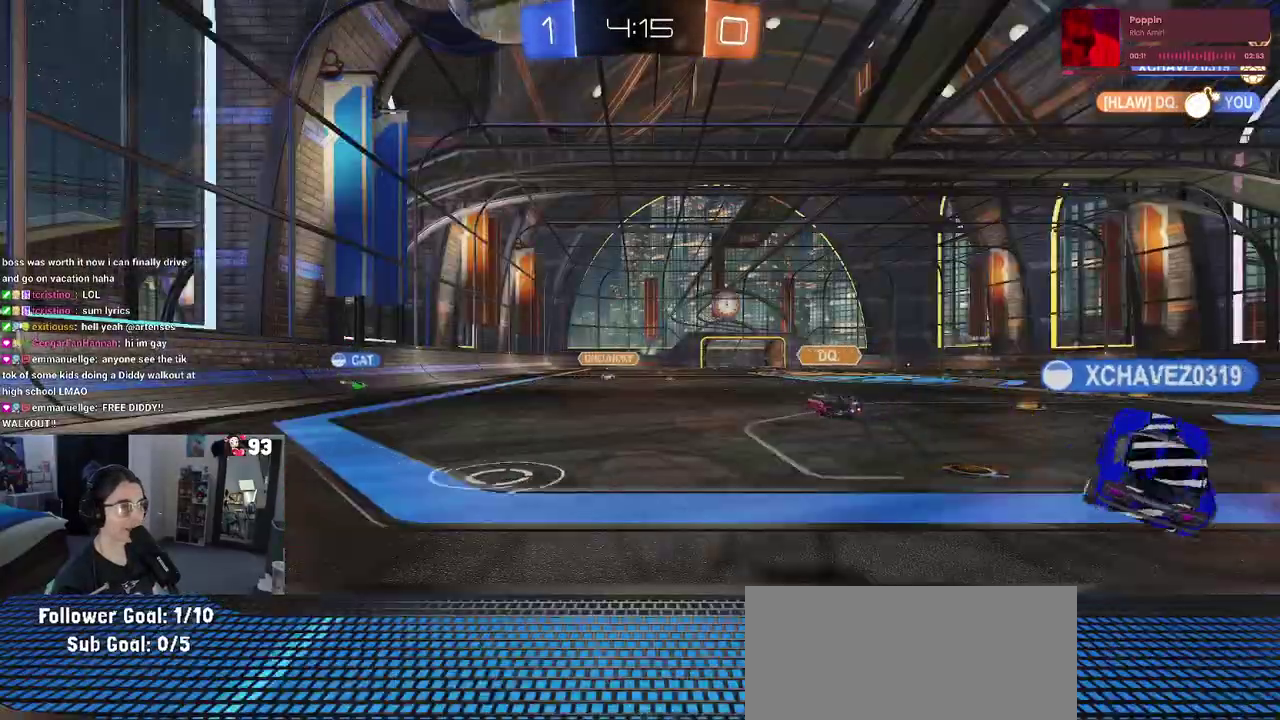
{"buttons": [], "left_stick": "center", "right_stick": "center", "events": []}
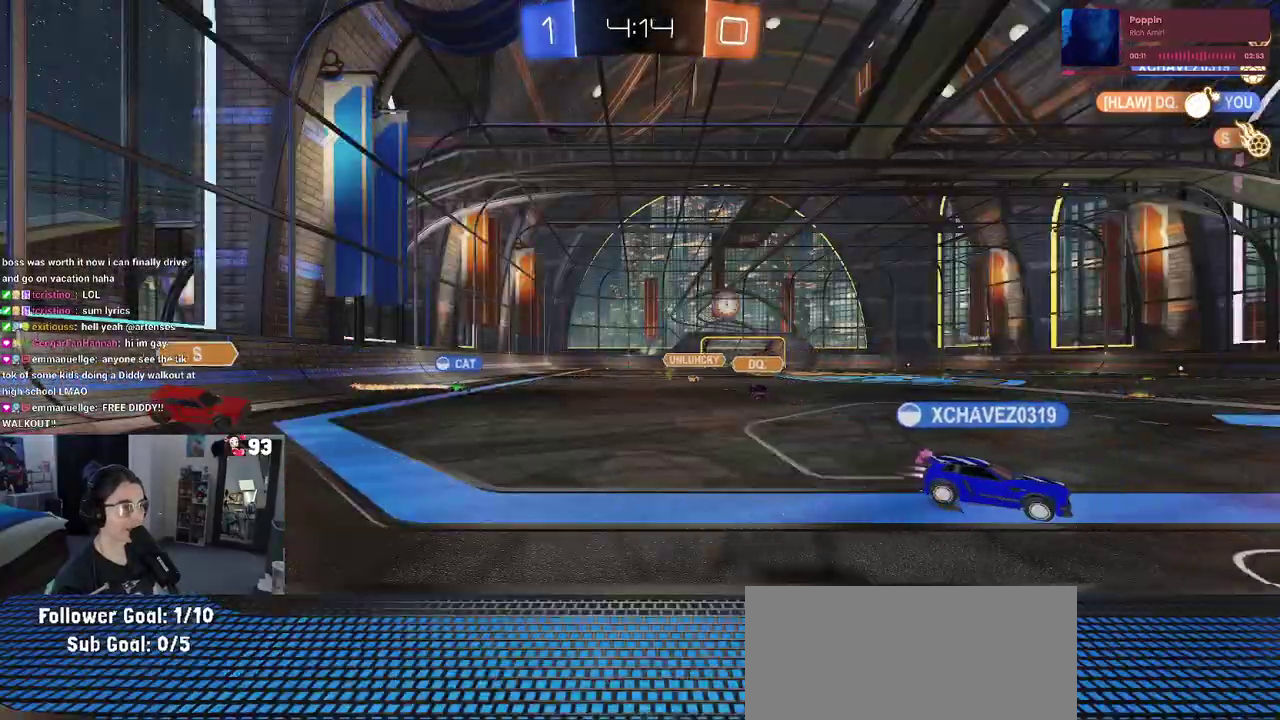
{"buttons": [], "left_stick": "center", "right_stick": "center", "events": []}
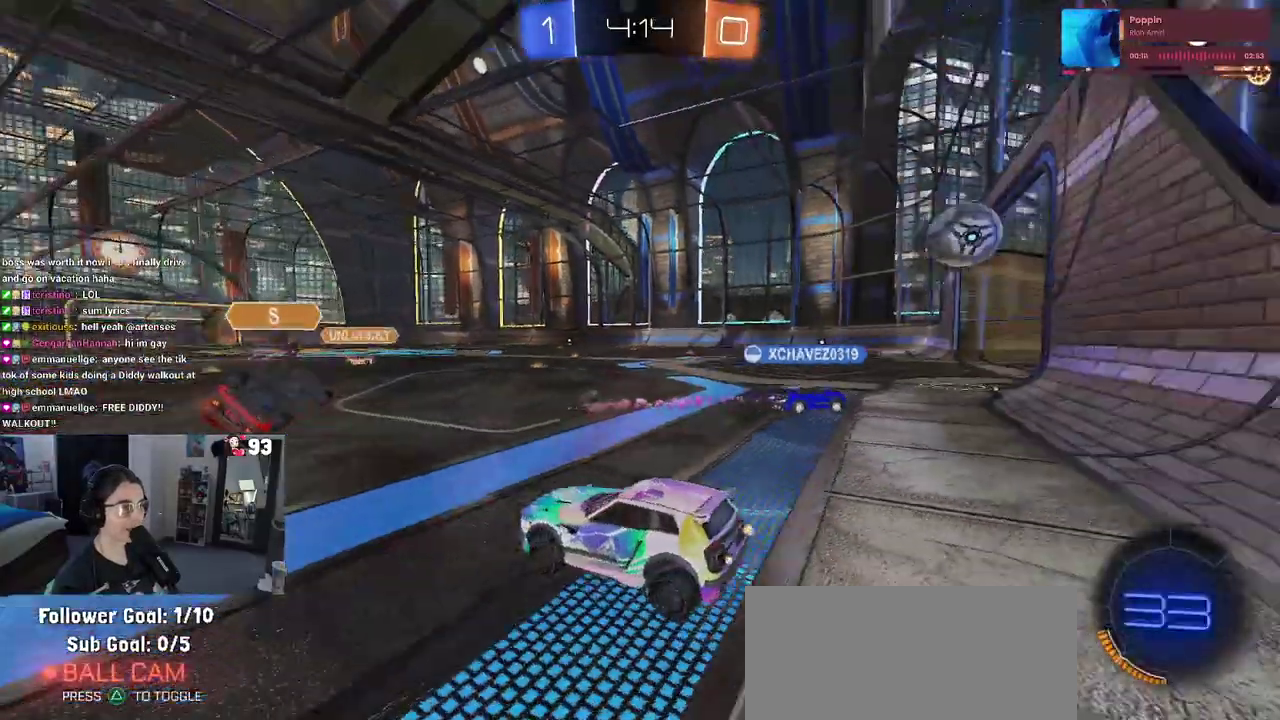
{"buttons": [], "left_stick": "right", "right_stick": "center", "events": [[317, "left_stick", "right"]]}
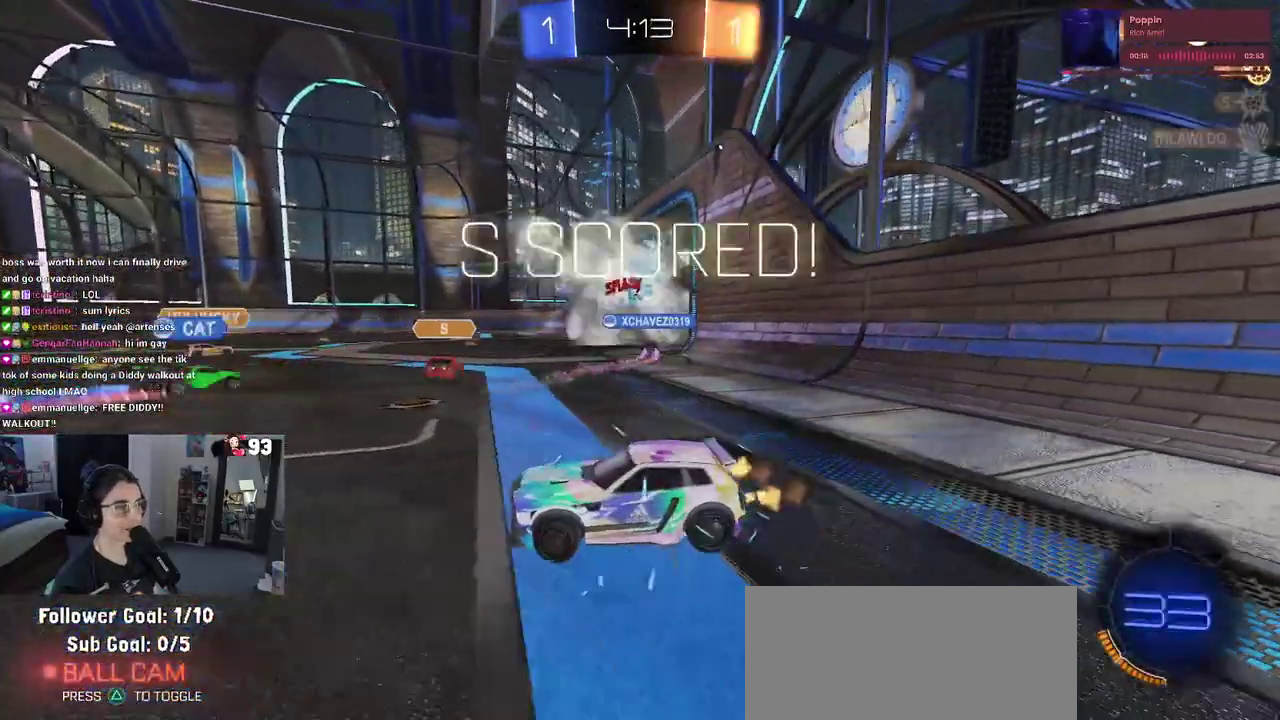
{"buttons": [], "left_stick": "right", "right_stick": "center", "events": [[283, "TRIANGLE", "down"], [433, "TRIANGLE", "up"]]}
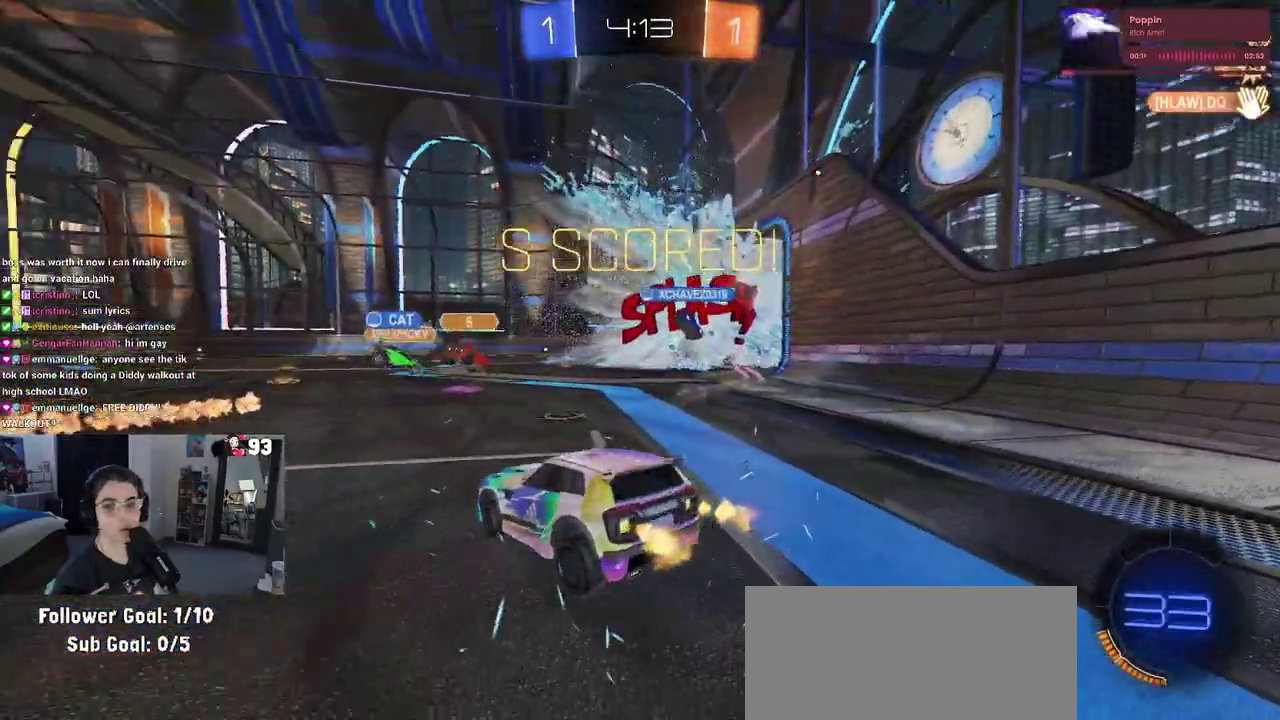
{"buttons": [], "left_stick": "down", "right_stick": "center"}
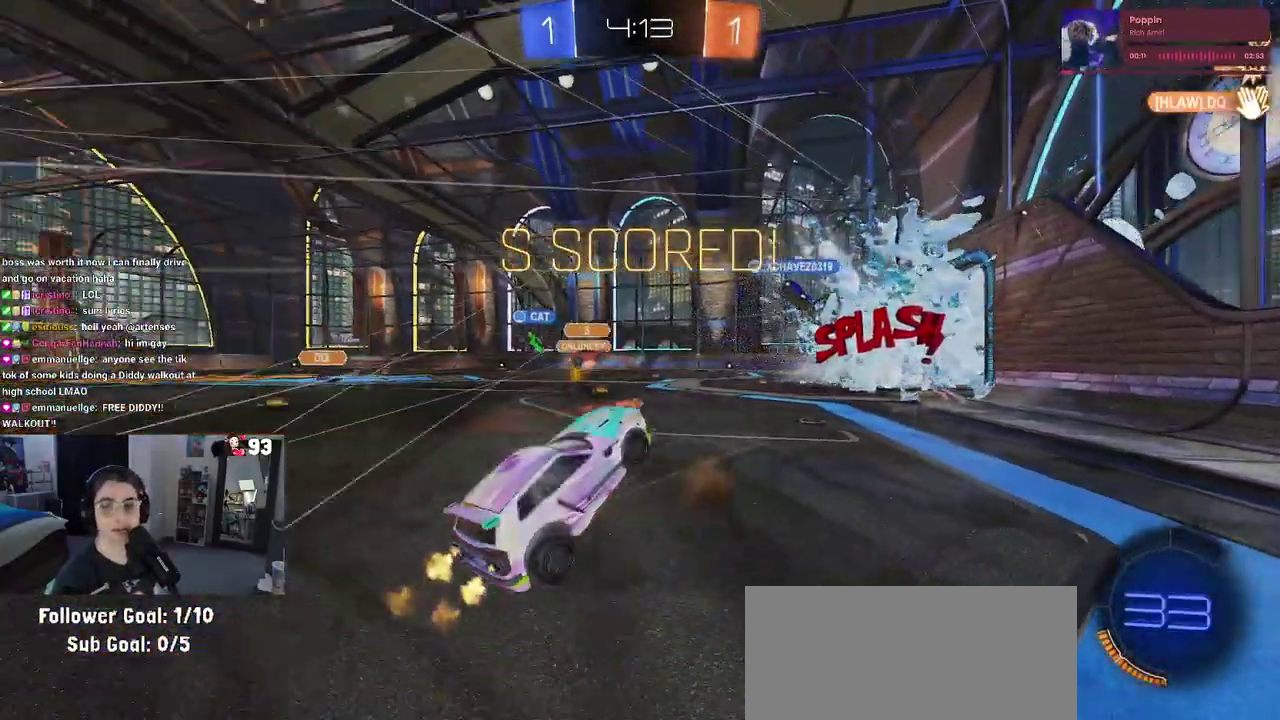
{"buttons": [], "left_stick": "up", "right_stick": "center"}
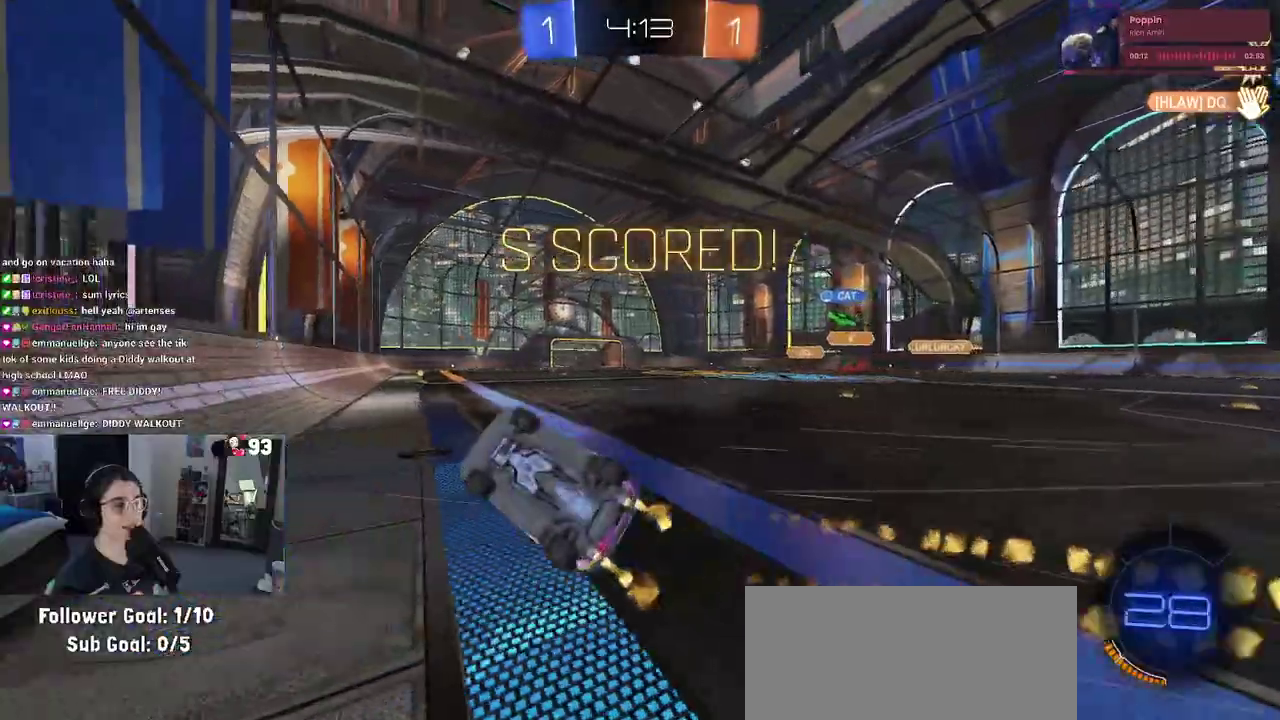
{"buttons": [], "left_stick": "up-right", "right_stick": "center", "events": [[217, "left_stick", "up-right"]]}
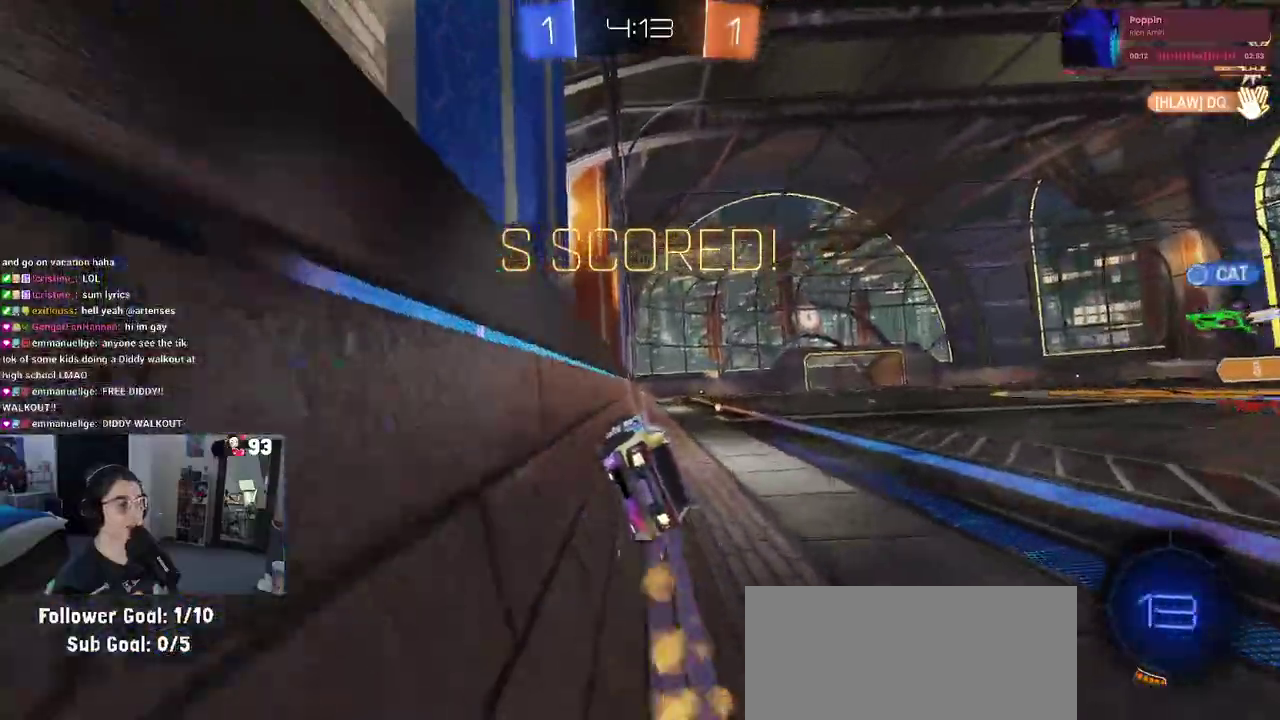
{"buttons": [], "left_stick": "center", "right_stick": "center", "events": [[133, "left_stick", "center"], [150, "CROSS", "down"], [217, "left_stick", "left"], [283, "SQUARE", "down"], [300, "left_stick", "up"], [317, "CROSS", "up"], [400, "left_stick", "down-left"], [467, "SQUARE", "up"], [500, "left_stick", "center"]]}
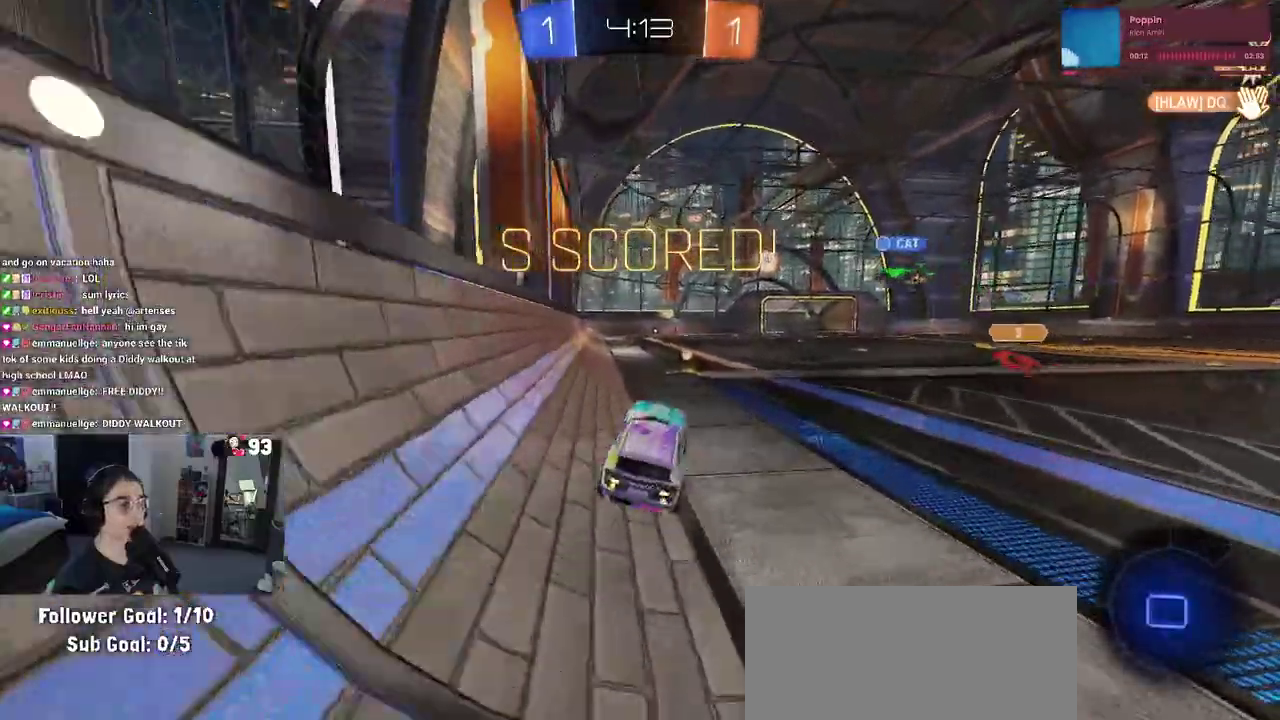
{"buttons": [], "left_stick": "up-right", "right_stick": "center", "events": [[83, "left_stick", "up"], [133, "CROSS", "down"], [250, "CROSS", "up"], [350, "left_stick", "up-right"]]}
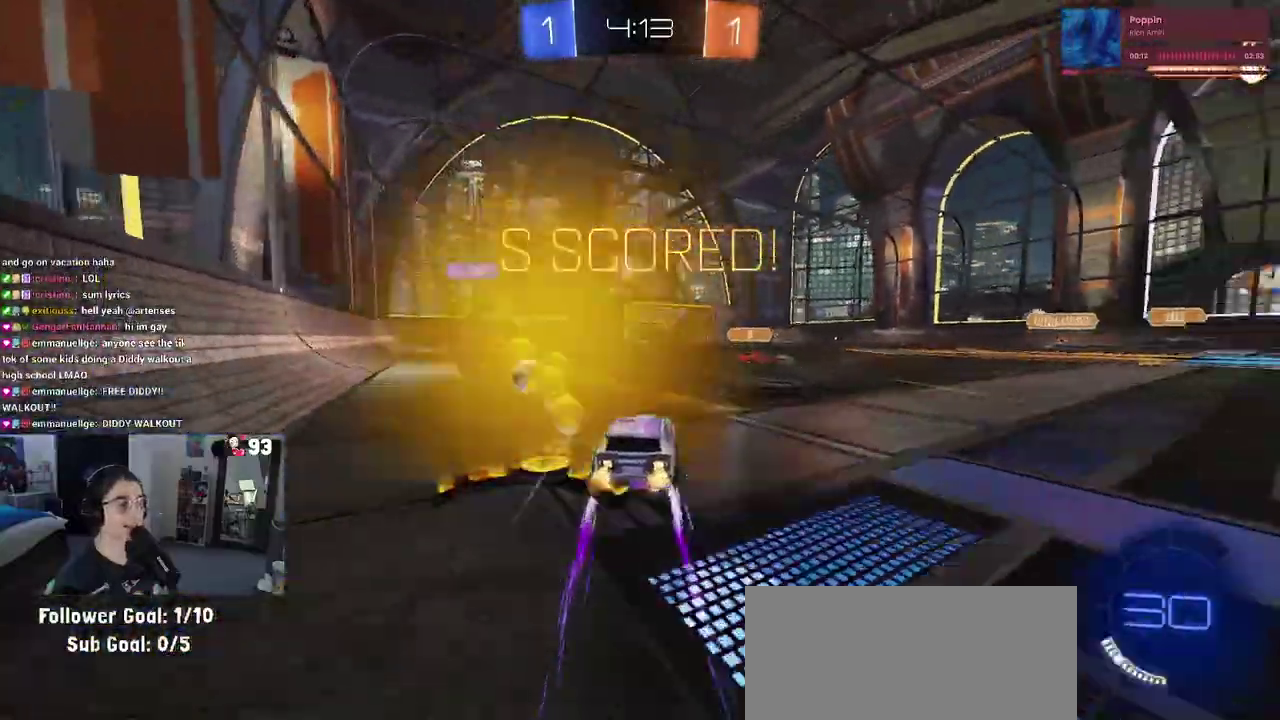
{"buttons": [], "left_stick": "center", "right_stick": "center", "events": [[117, "left_stick", "center"]]}